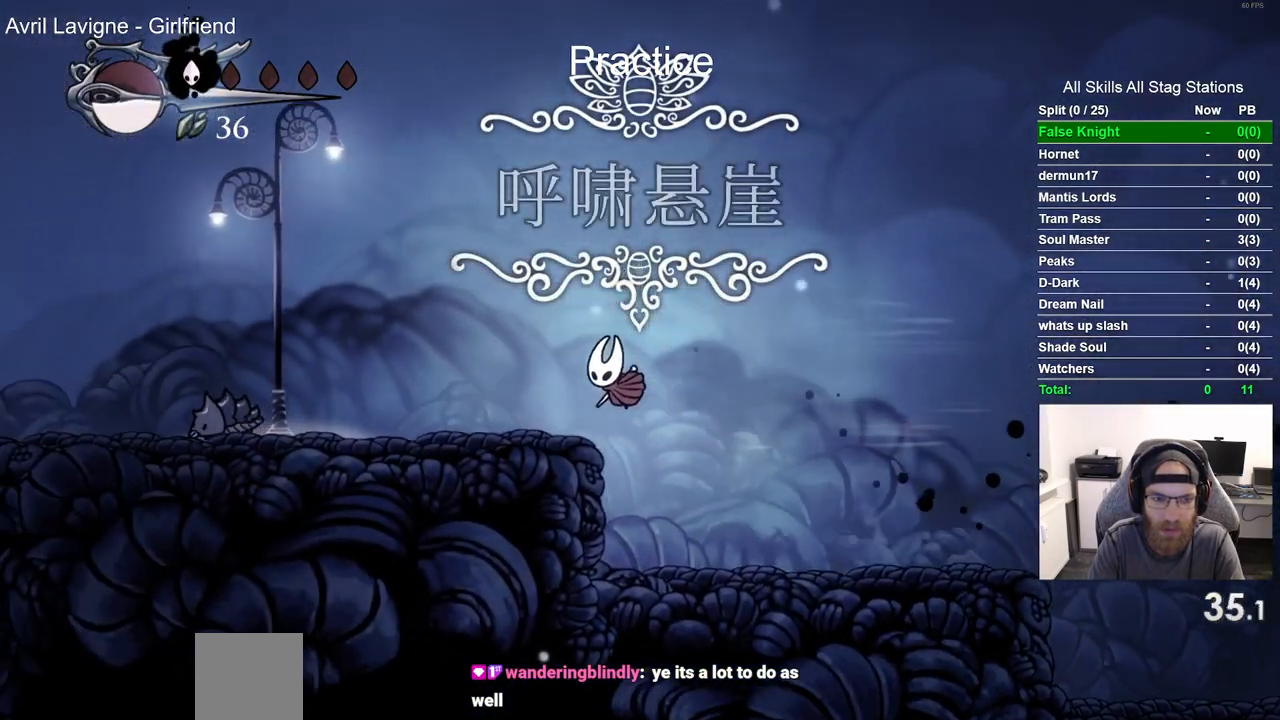
Gameplay with a controller (PlayStation layout); each line is a JSON object with the inputs held at the frame after it (dt_ms = milliseconds from this image to that frame). "events" lists button and stick changes between this image and that frame as [ms after this image, input, new state], when the widget could be followed in between. Not read: R2.
{"dt_ms": 500, "buttons": ["CROSS", "DPAD_LEFT"], "left_stick": "center", "right_stick": "center", "events": [[317, "CROSS", "down"]]}
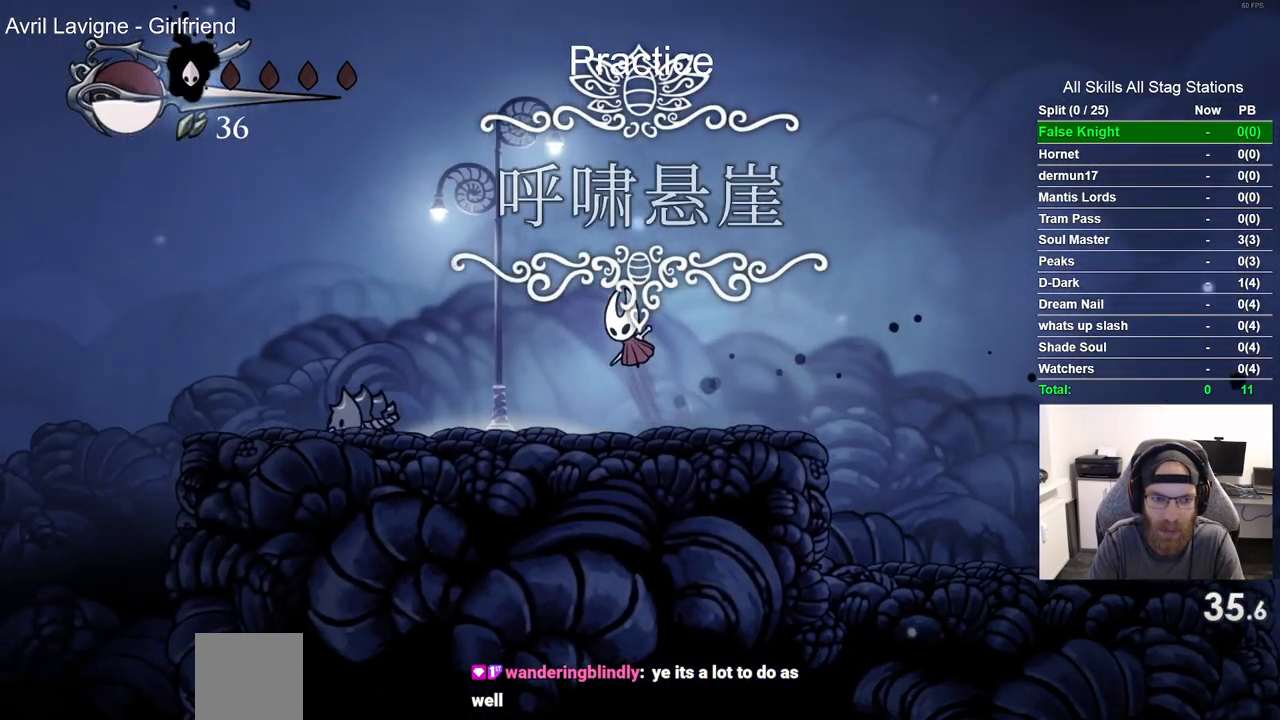
{"dt_ms": 500, "buttons": ["SQUARE", "DPAD_LEFT"], "left_stick": "center", "right_stick": "center", "events": [[83, "CROSS", "up"], [483, "SQUARE", "down"]]}
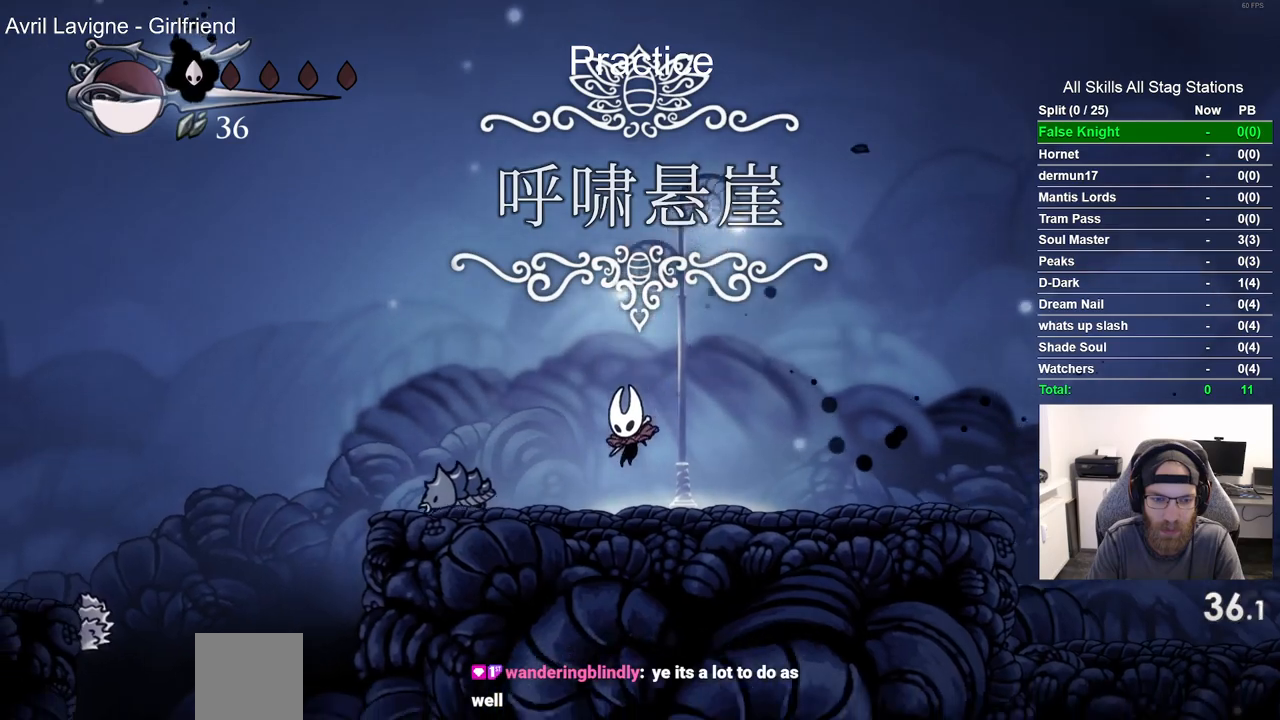
{"dt_ms": 500, "buttons": ["DPAD_LEFT"], "left_stick": "center", "right_stick": "center", "events": [[67, "DPAD_LEFT", "up"], [183, "SQUARE", "up"], [217, "DPAD_LEFT", "down"]]}
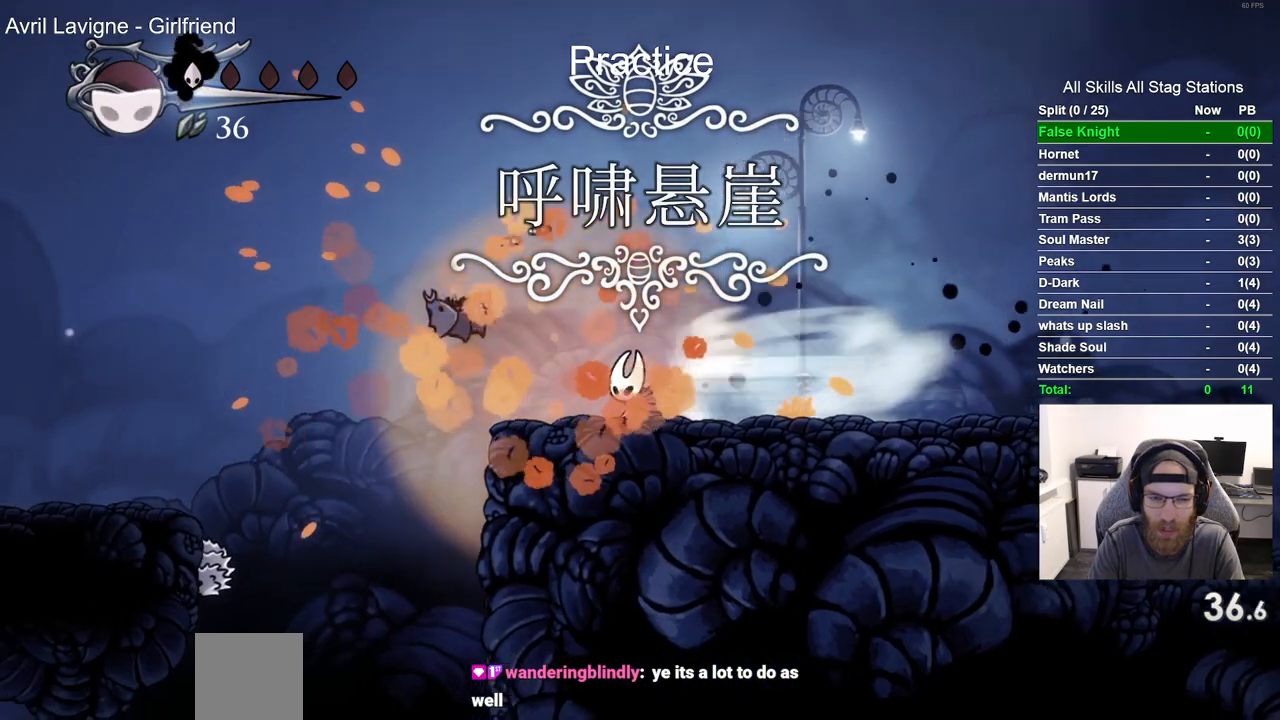
{"dt_ms": 500, "buttons": ["DPAD_LEFT"], "left_stick": "center", "right_stick": "center"}
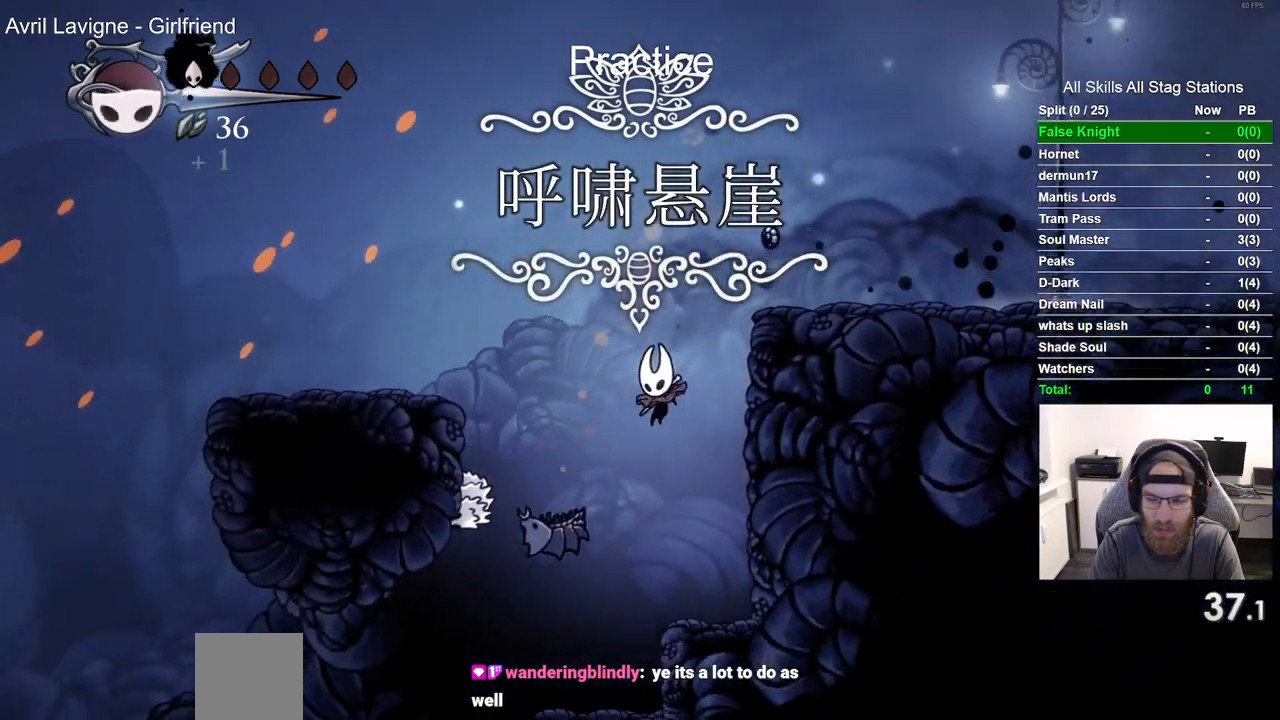
{"dt_ms": 500, "buttons": ["DPAD_LEFT"], "left_stick": "center", "right_stick": "center", "events": []}
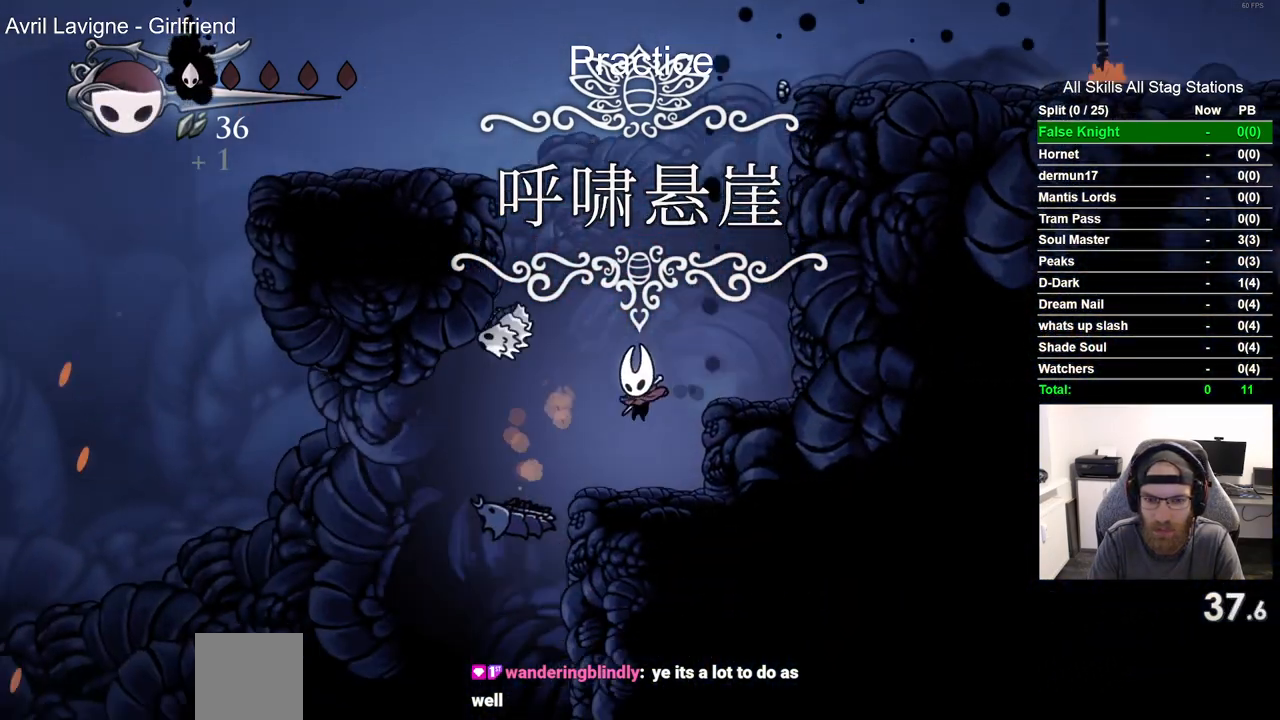
{"dt_ms": 500, "buttons": ["DPAD_LEFT"], "left_stick": "center", "right_stick": "center", "events": []}
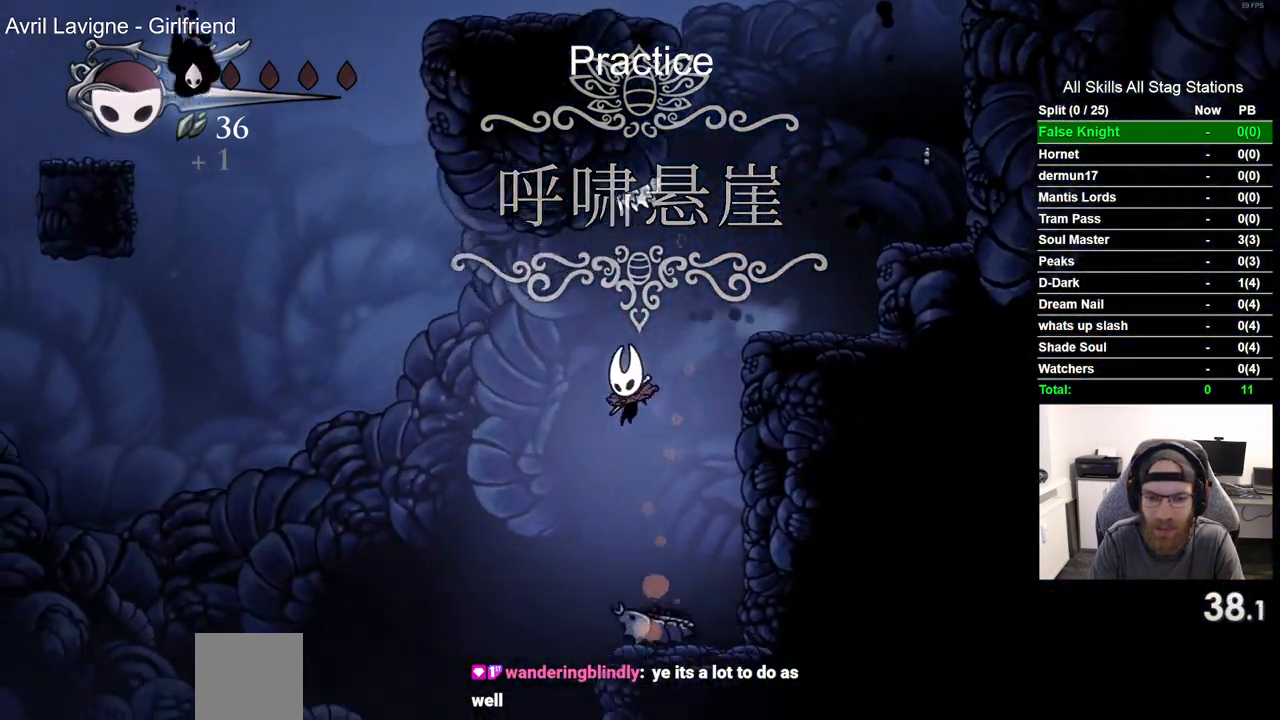
{"dt_ms": 500, "buttons": ["DPAD_LEFT"], "left_stick": "center", "right_stick": "center", "events": []}
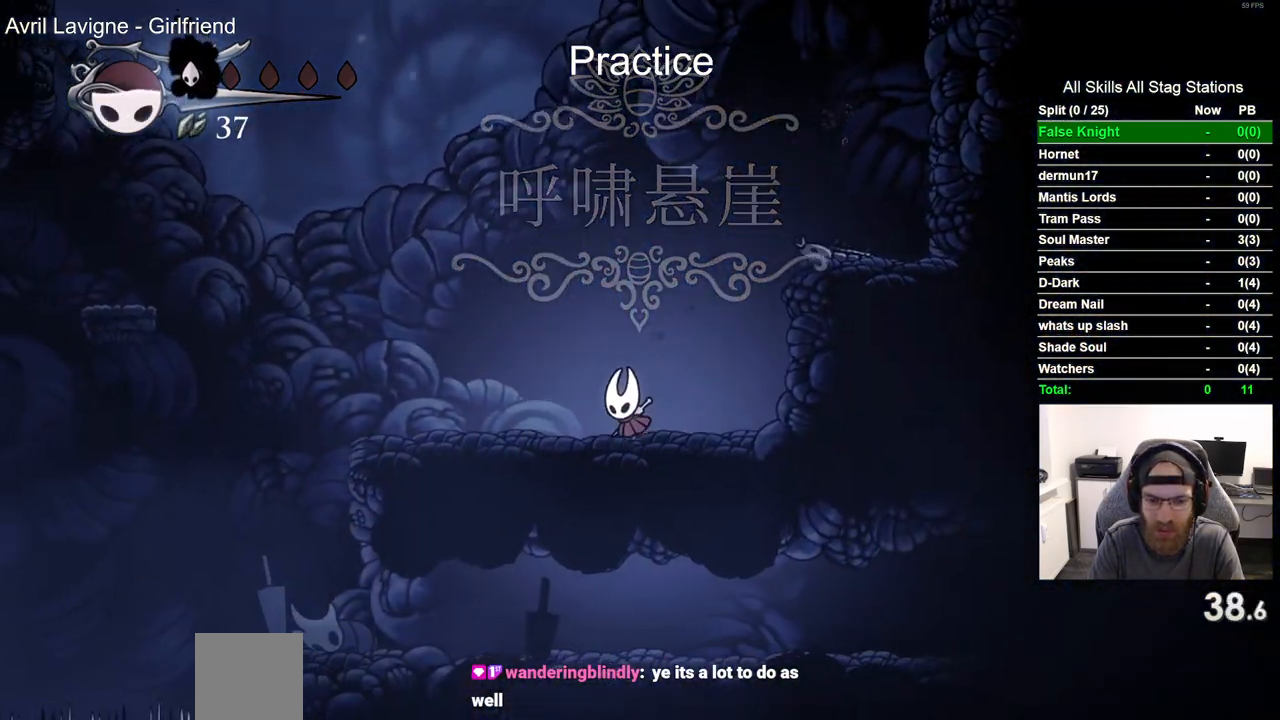
{"dt_ms": 500, "buttons": ["DPAD_LEFT"], "left_stick": "center", "right_stick": "center", "events": []}
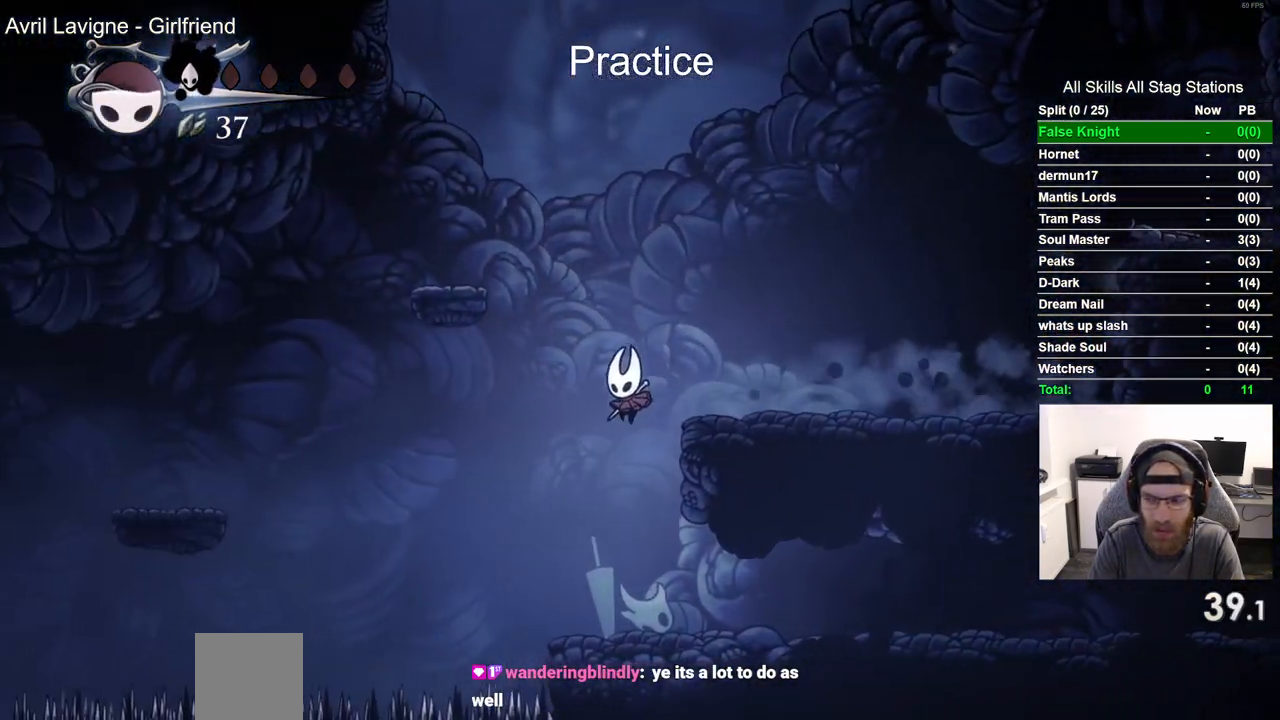
{"dt_ms": 500, "buttons": ["L2", "DPAD_RIGHT"], "left_stick": "center", "right_stick": "center", "events": [[167, "DPAD_LEFT", "up"], [183, "DPAD_RIGHT", "down"], [483, "L2", "down"]]}
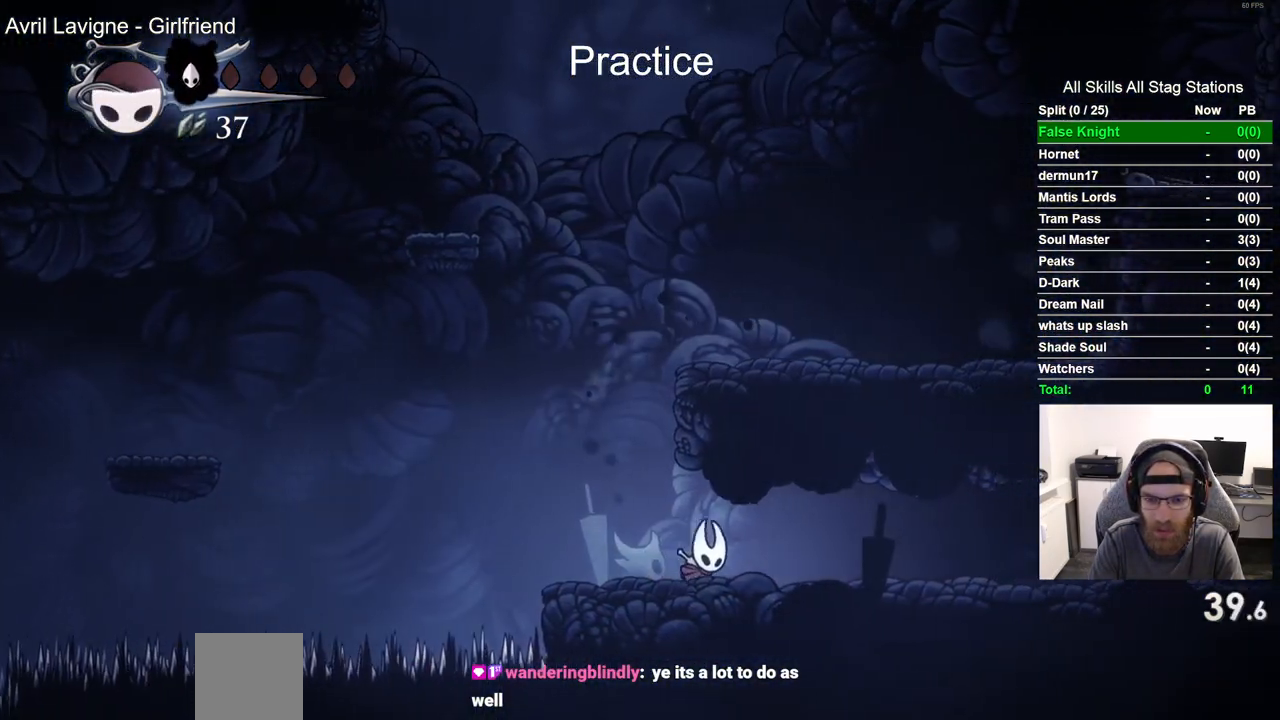
{"dt_ms": 500, "buttons": ["L2", "DPAD_RIGHT"], "left_stick": "center", "right_stick": "center", "events": []}
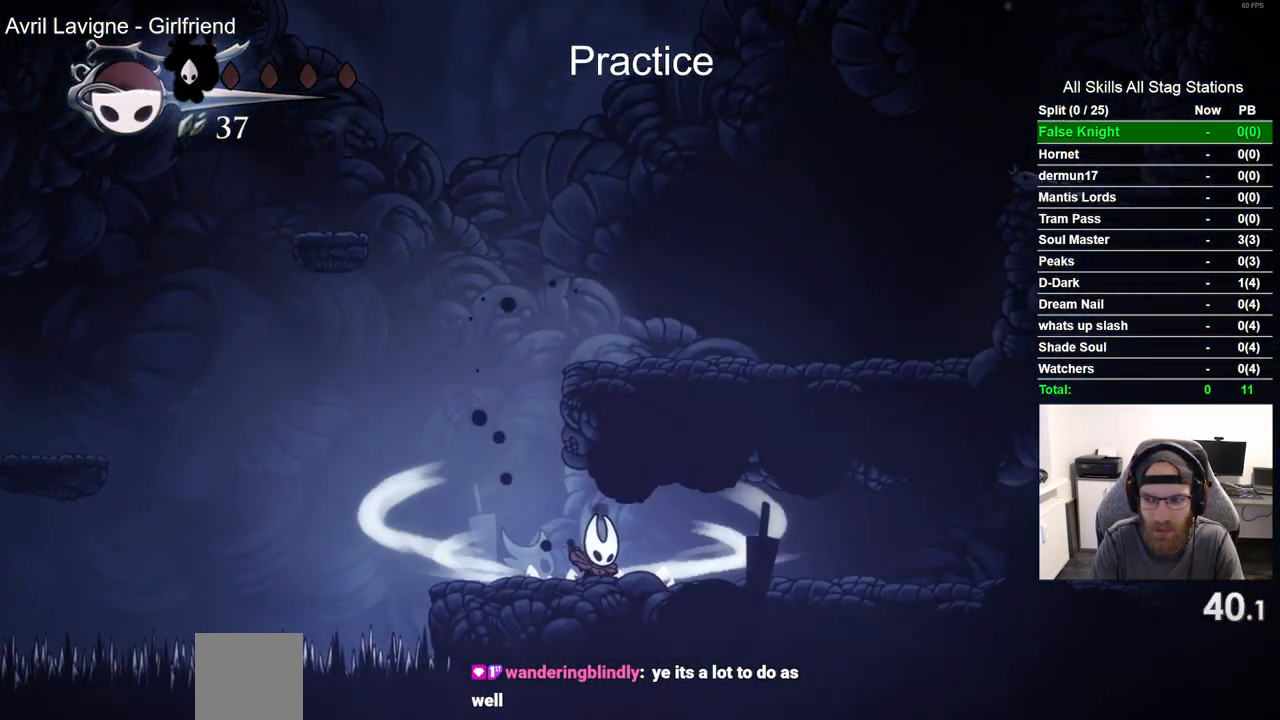
{"dt_ms": 500, "buttons": ["DPAD_RIGHT"], "left_stick": "center", "right_stick": "center", "events": [[483, "L2", "up"]]}
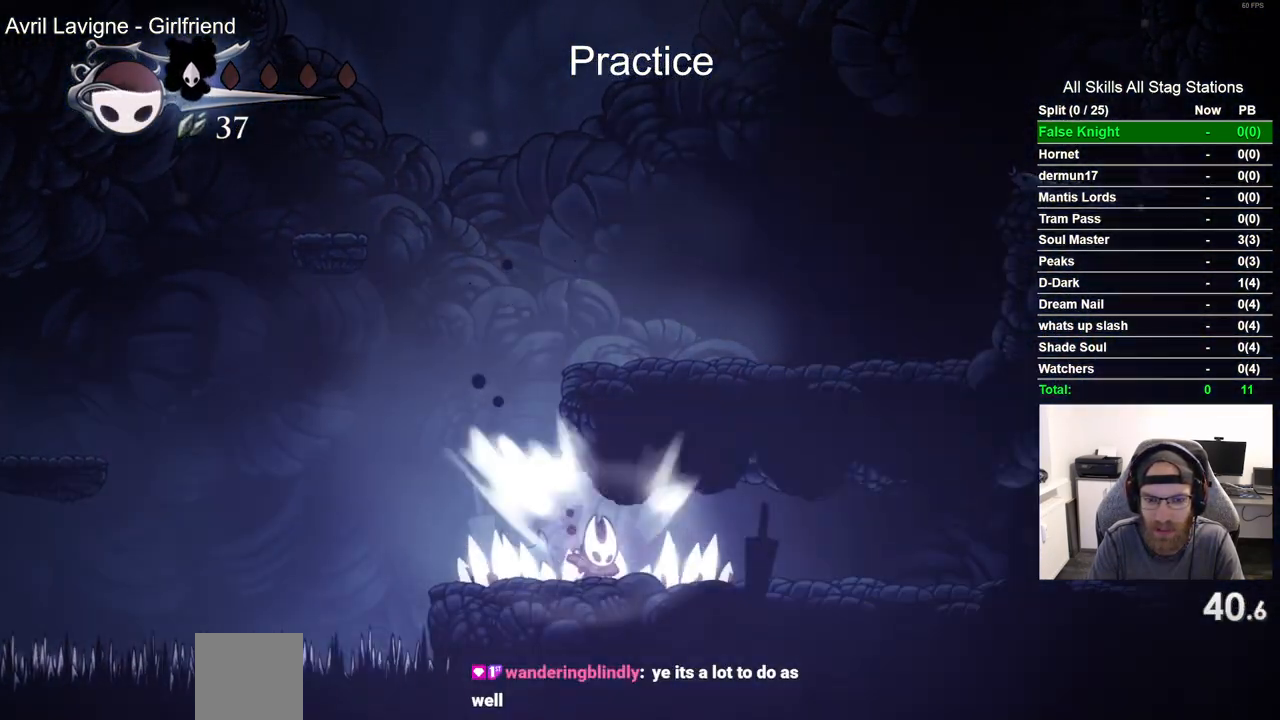
{"dt_ms": 500, "buttons": [], "left_stick": "center", "right_stick": "center", "events": [[500, "DPAD_RIGHT", "up"]]}
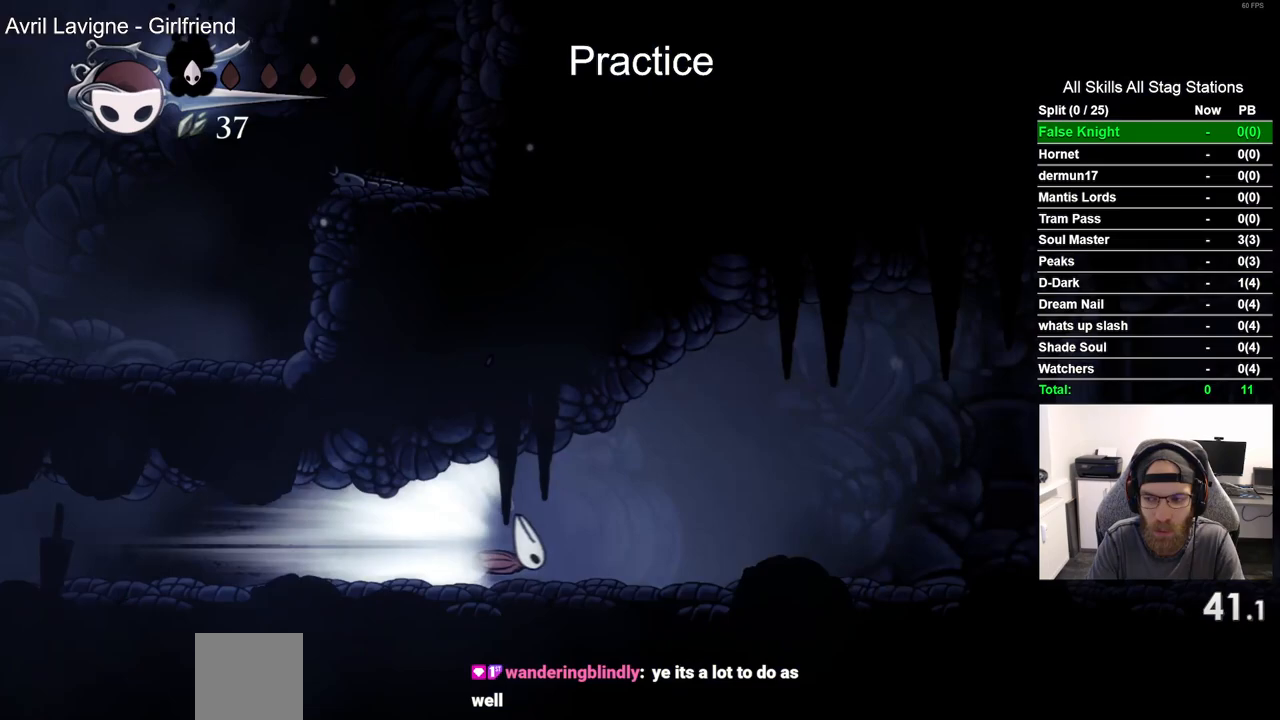
{"dt_ms": 500, "buttons": ["DPAD_RIGHT"], "left_stick": "center", "right_stick": "center", "events": [[200, "DPAD_RIGHT", "down"]]}
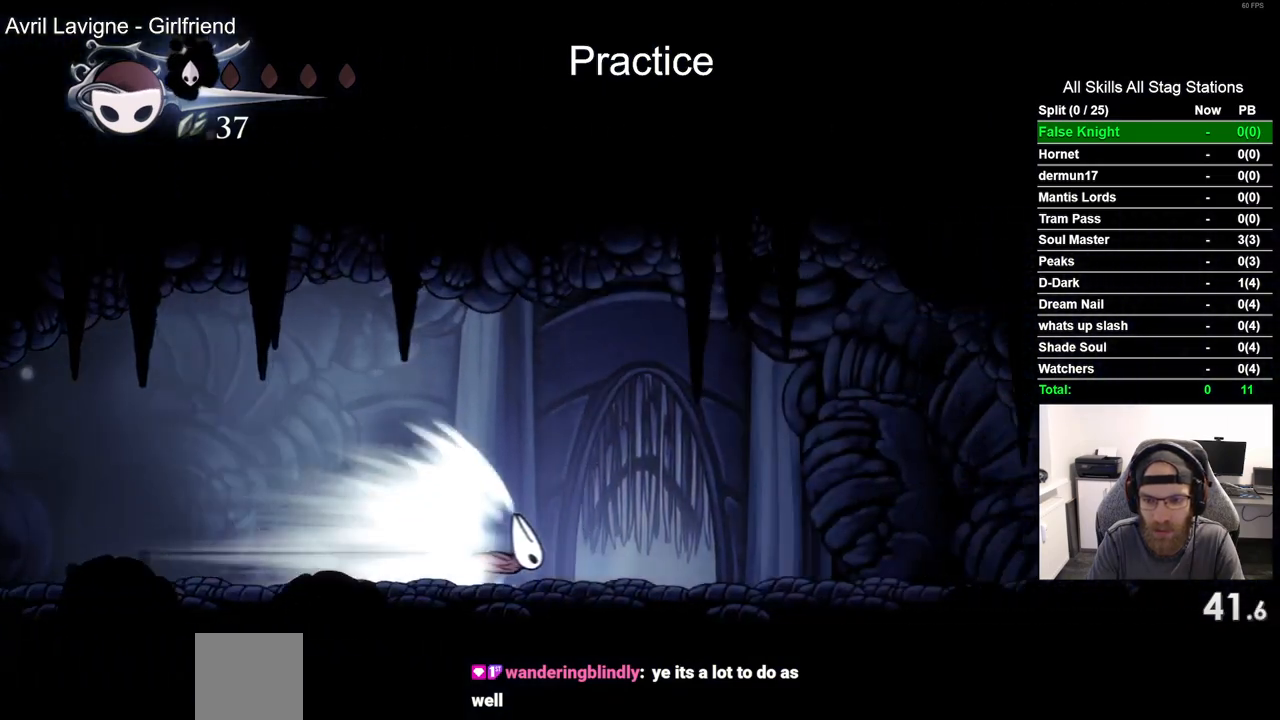
{"dt_ms": 500, "buttons": ["DPAD_LEFT"], "left_stick": "center", "right_stick": "center", "events": [[17, "CROSS", "down"], [50, "DPAD_RIGHT", "up"], [167, "CROSS", "up"], [250, "DPAD_LEFT", "down"]]}
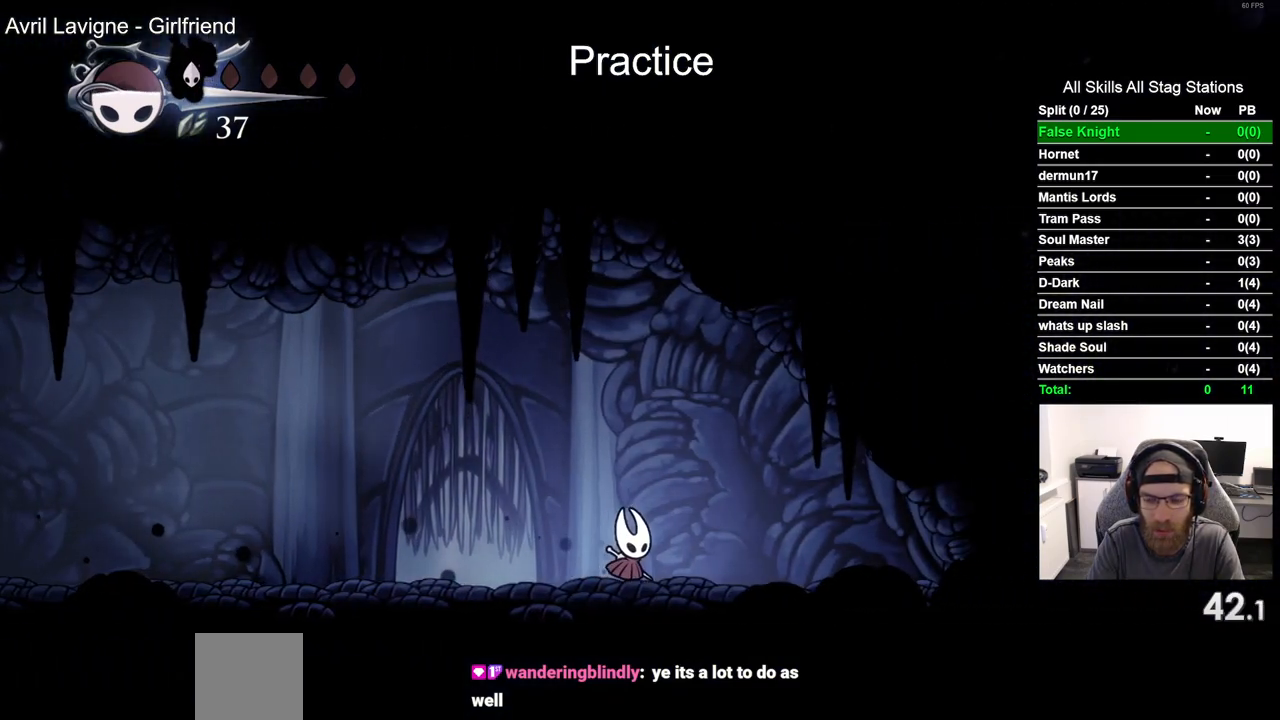
{"dt_ms": 500, "buttons": ["DPAD_UP"], "left_stick": "center", "right_stick": "center", "events": [[350, "DPAD_UP", "down"], [383, "DPAD_LEFT", "up"]]}
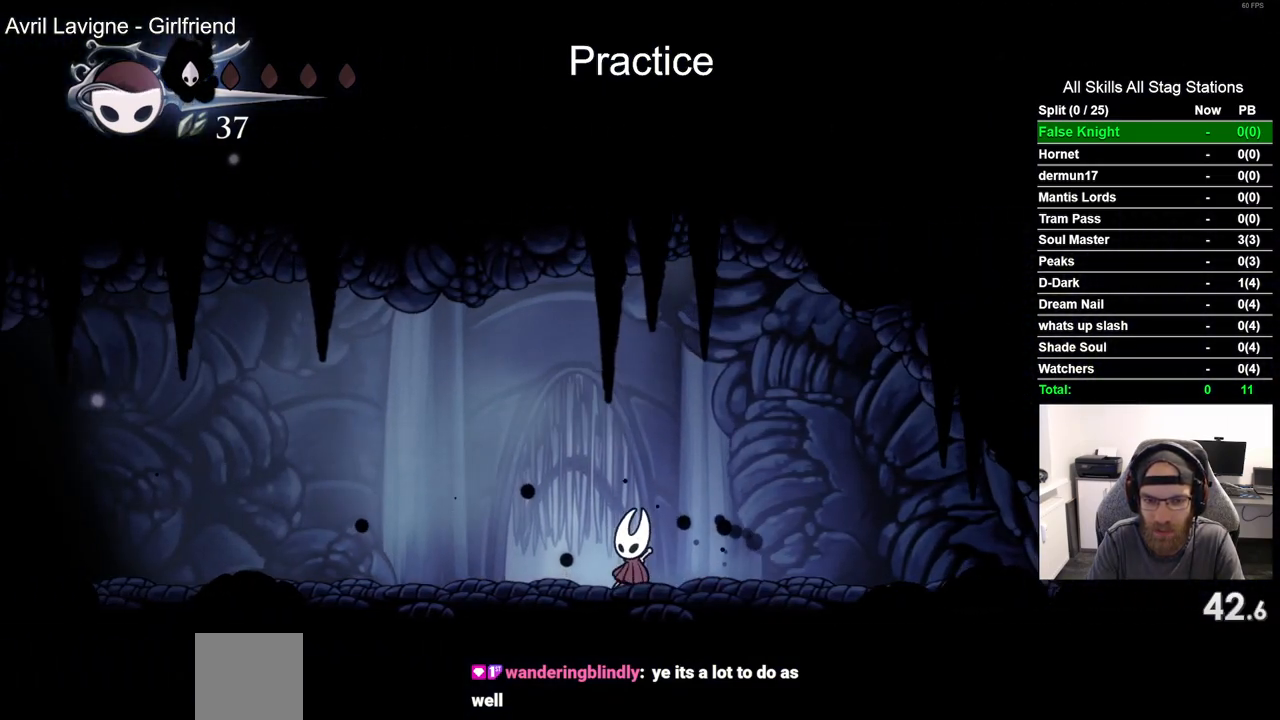
{"dt_ms": 500, "buttons": ["DPAD_UP"], "left_stick": "center", "right_stick": "center", "events": [[300, "DPAD_LEFT", "down"], [300, "DPAD_UP", "up"], [450, "DPAD_LEFT", "up"], [450, "DPAD_UP", "down"]]}
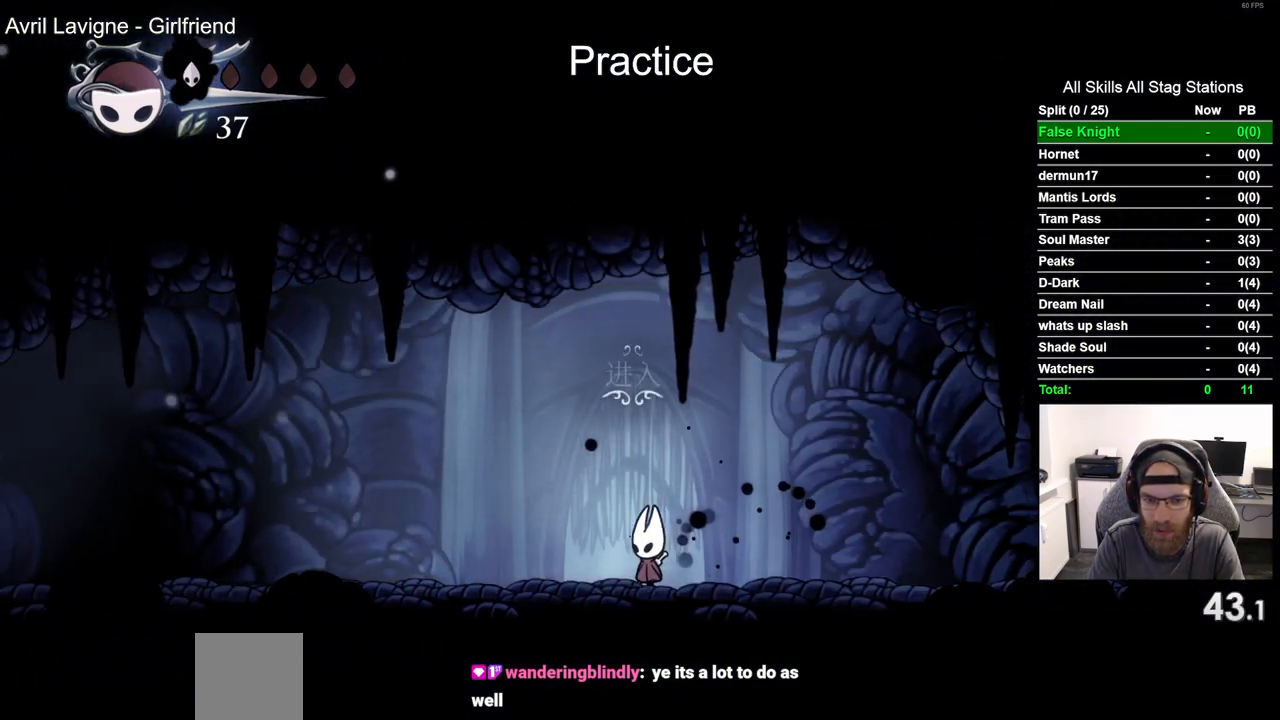
{"dt_ms": 500, "buttons": ["DPAD_RIGHT"], "left_stick": "center", "right_stick": "center", "events": [[167, "DPAD_UP", "up"], [383, "DPAD_RIGHT", "down"]]}
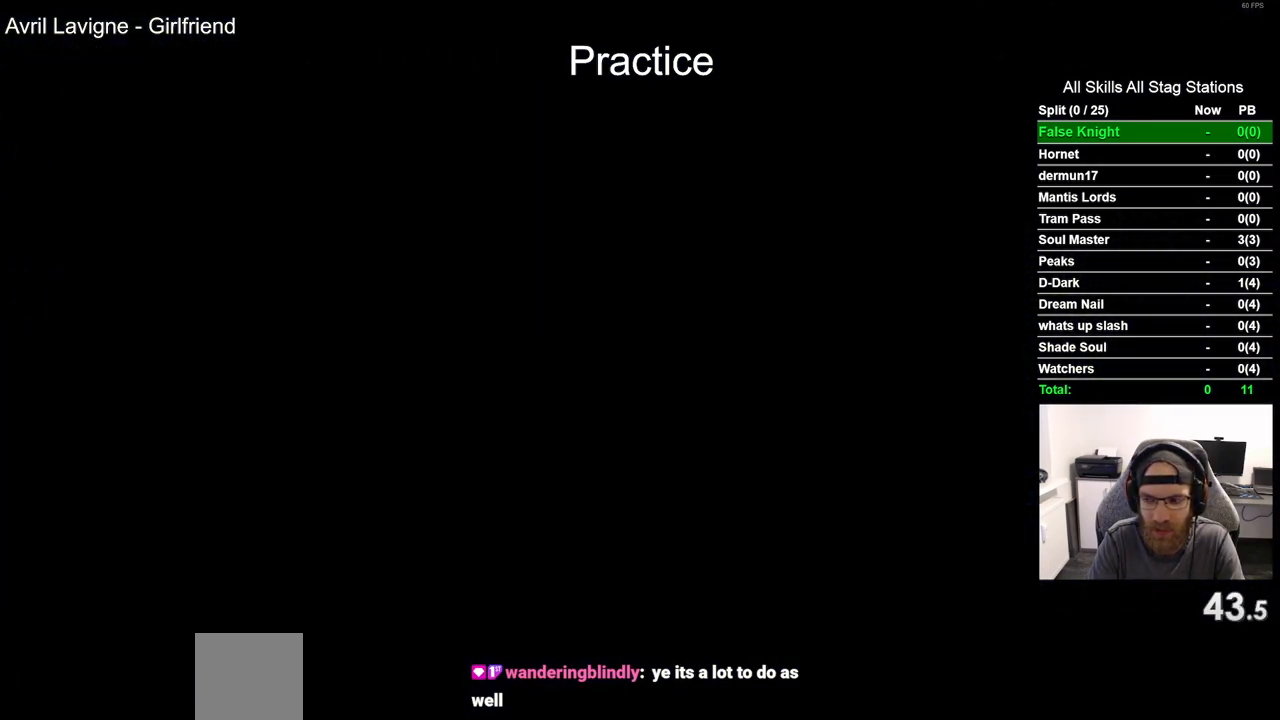
{"dt_ms": 500, "buttons": ["DPAD_RIGHT"], "left_stick": "center", "right_stick": "center", "events": []}
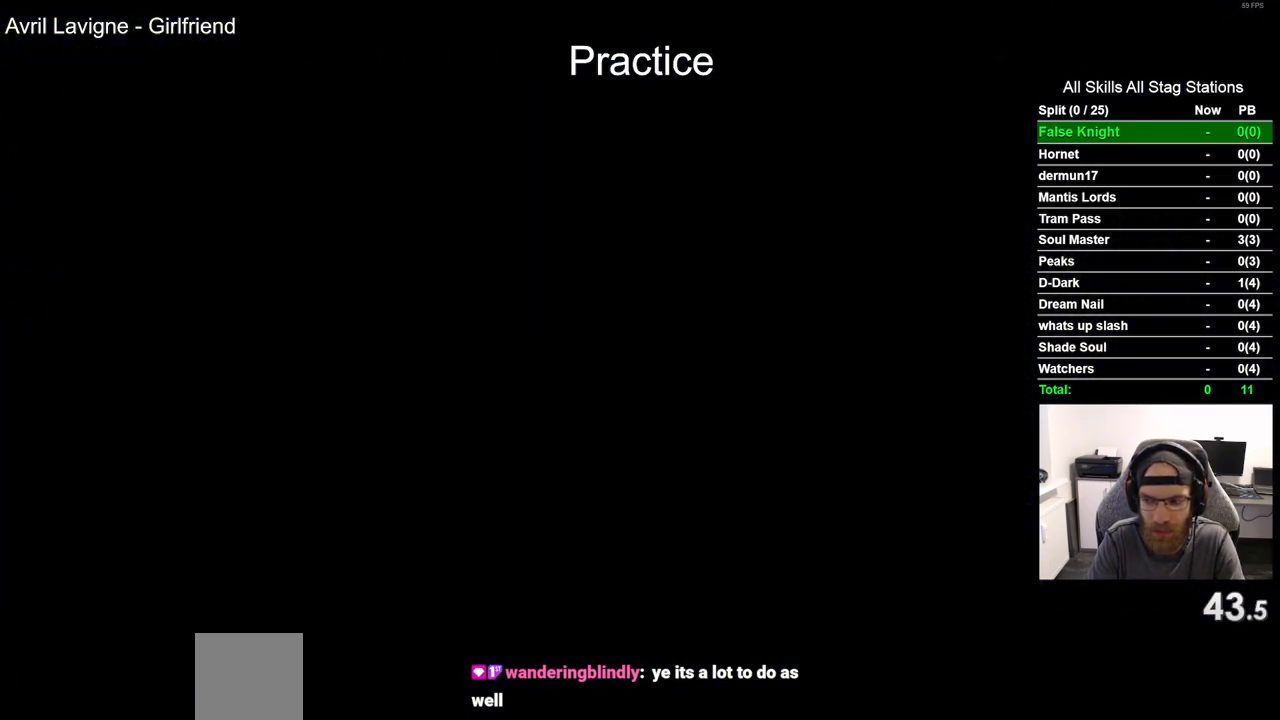
{"dt_ms": 500, "buttons": ["DPAD_RIGHT"], "left_stick": "center", "right_stick": "center", "events": []}
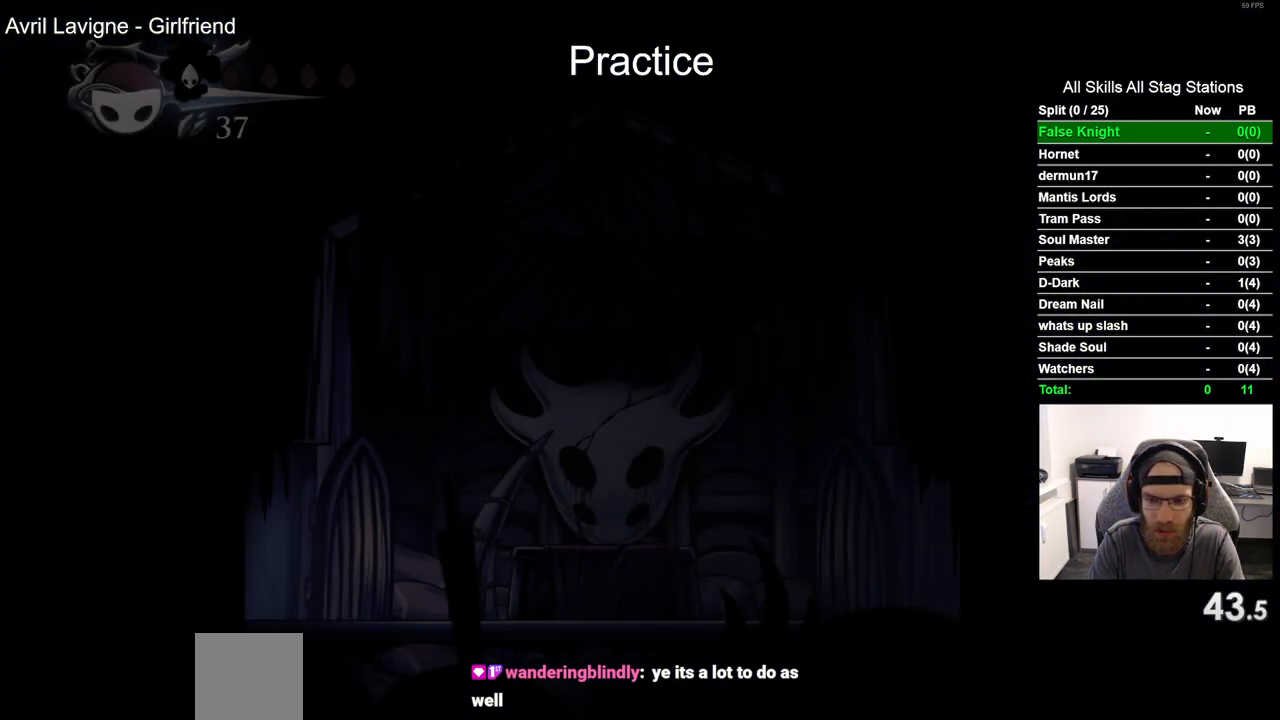
{"dt_ms": 500, "buttons": ["DPAD_RIGHT"], "left_stick": "center", "right_stick": "center", "events": []}
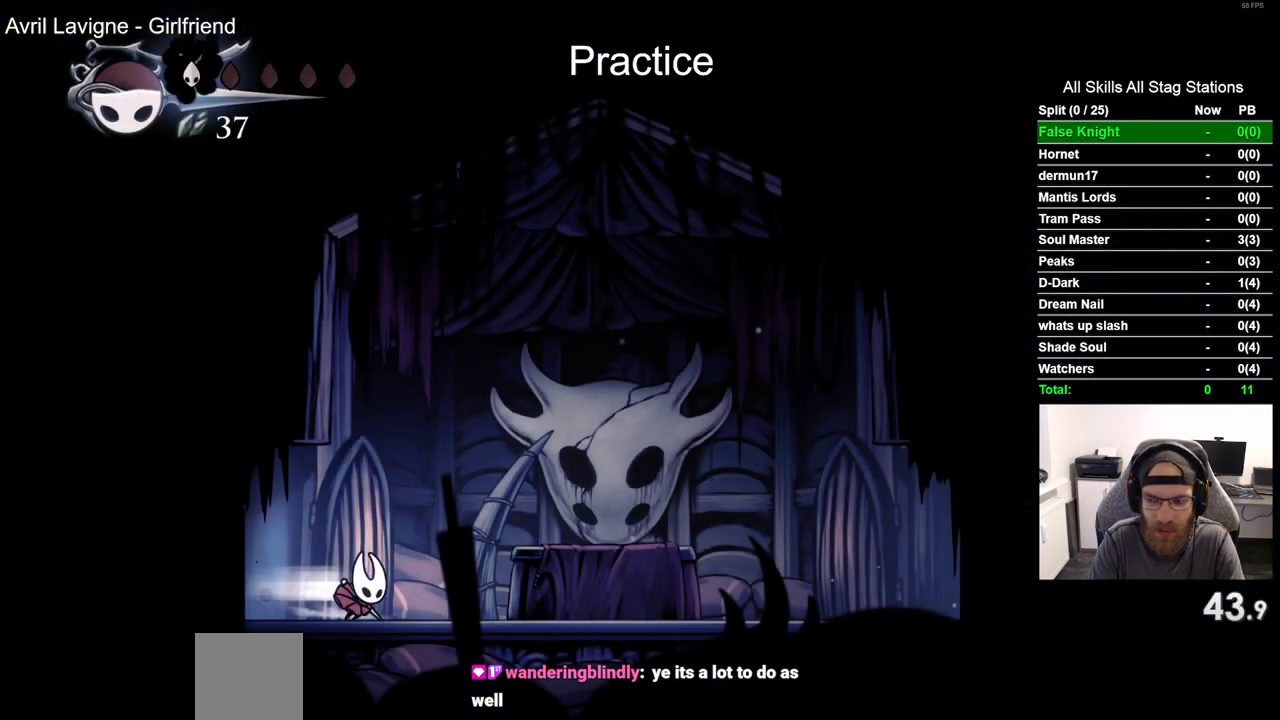
{"dt_ms": 500, "buttons": ["DPAD_RIGHT"], "left_stick": "center", "right_stick": "center", "events": []}
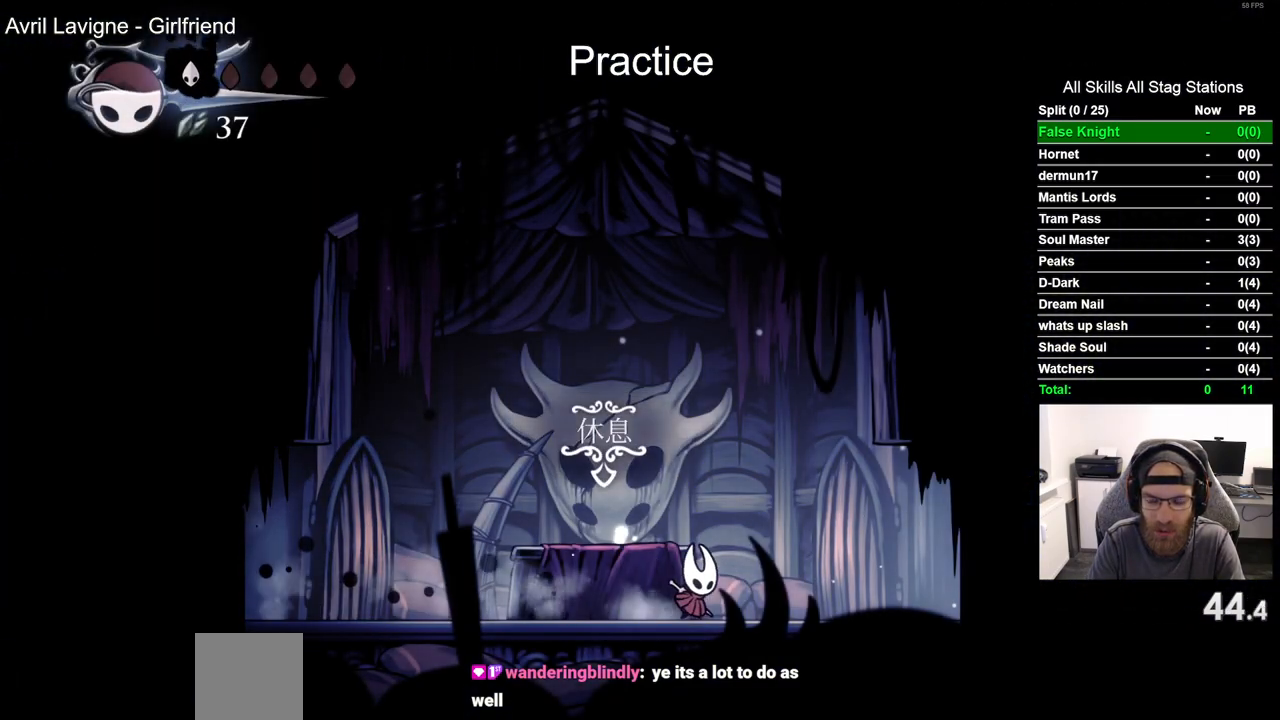
{"dt_ms": 500, "buttons": ["DPAD_RIGHT"], "left_stick": "center", "right_stick": "center", "events": []}
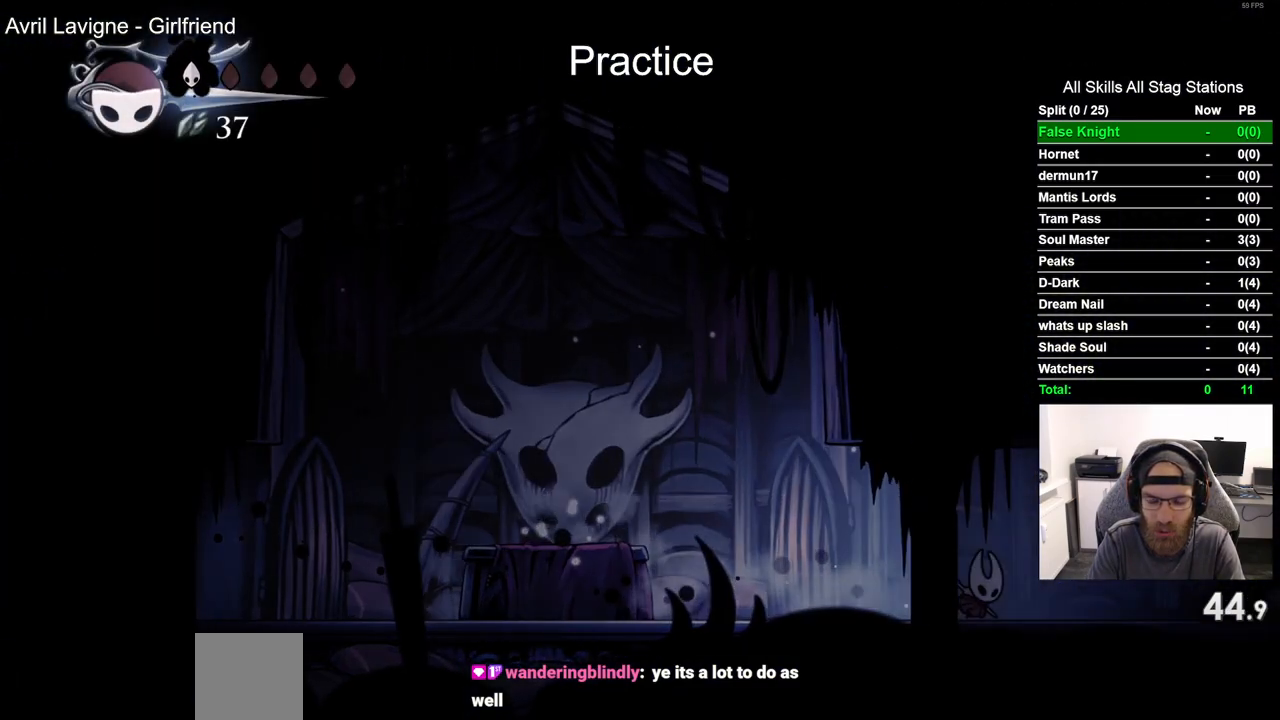
{"dt_ms": 500, "buttons": ["DPAD_RIGHT"], "left_stick": "center", "right_stick": "center", "events": []}
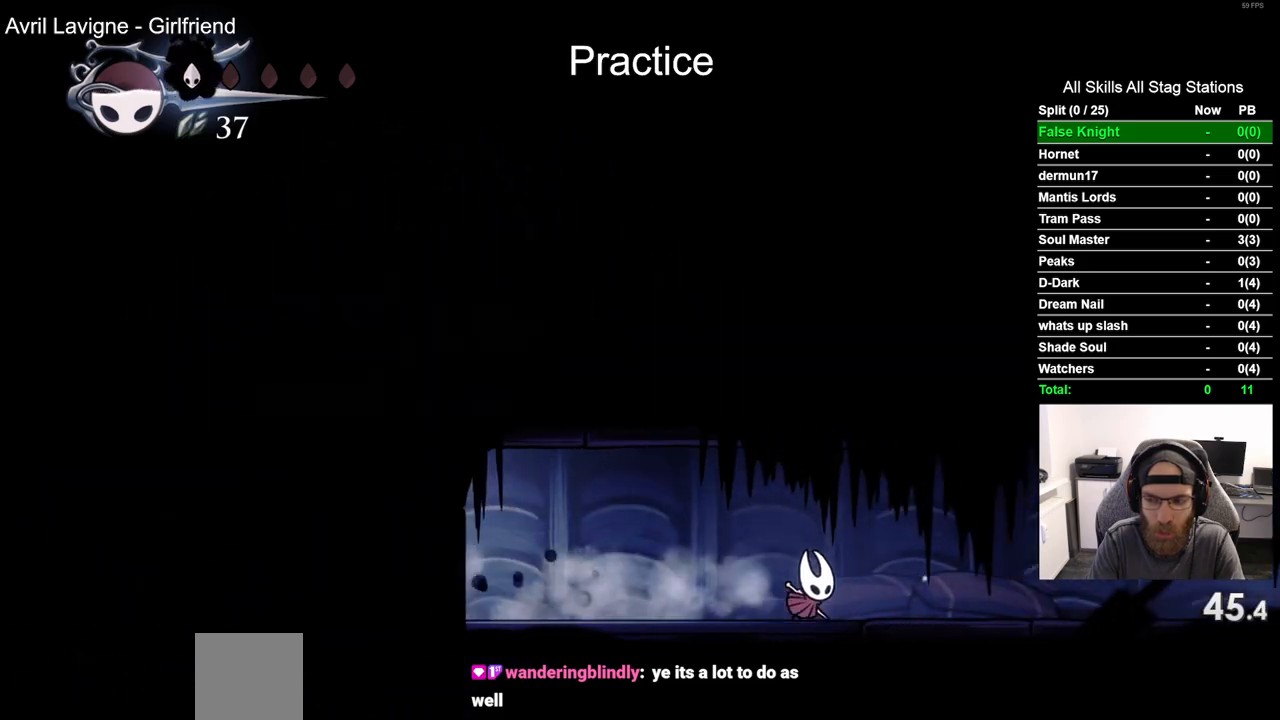
{"dt_ms": 500, "buttons": ["DPAD_RIGHT"], "left_stick": "center", "right_stick": "center", "events": []}
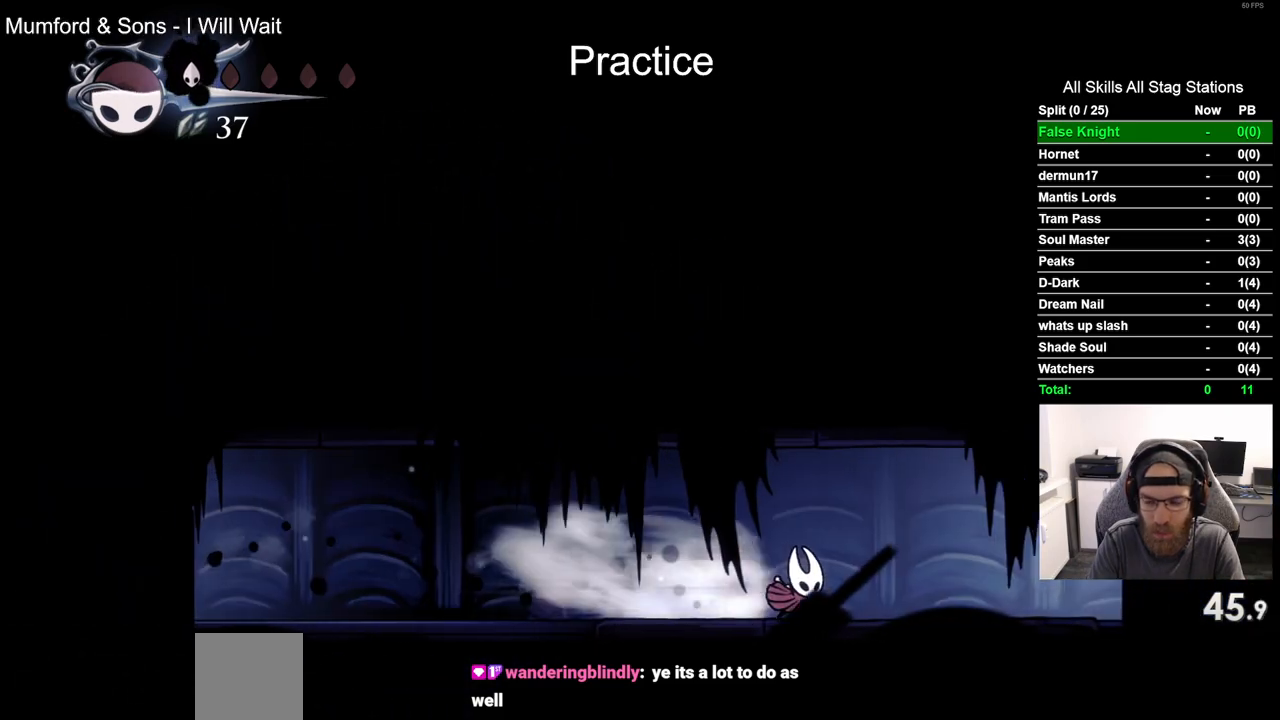
{"dt_ms": 500, "buttons": ["DPAD_RIGHT"], "left_stick": "center", "right_stick": "center"}
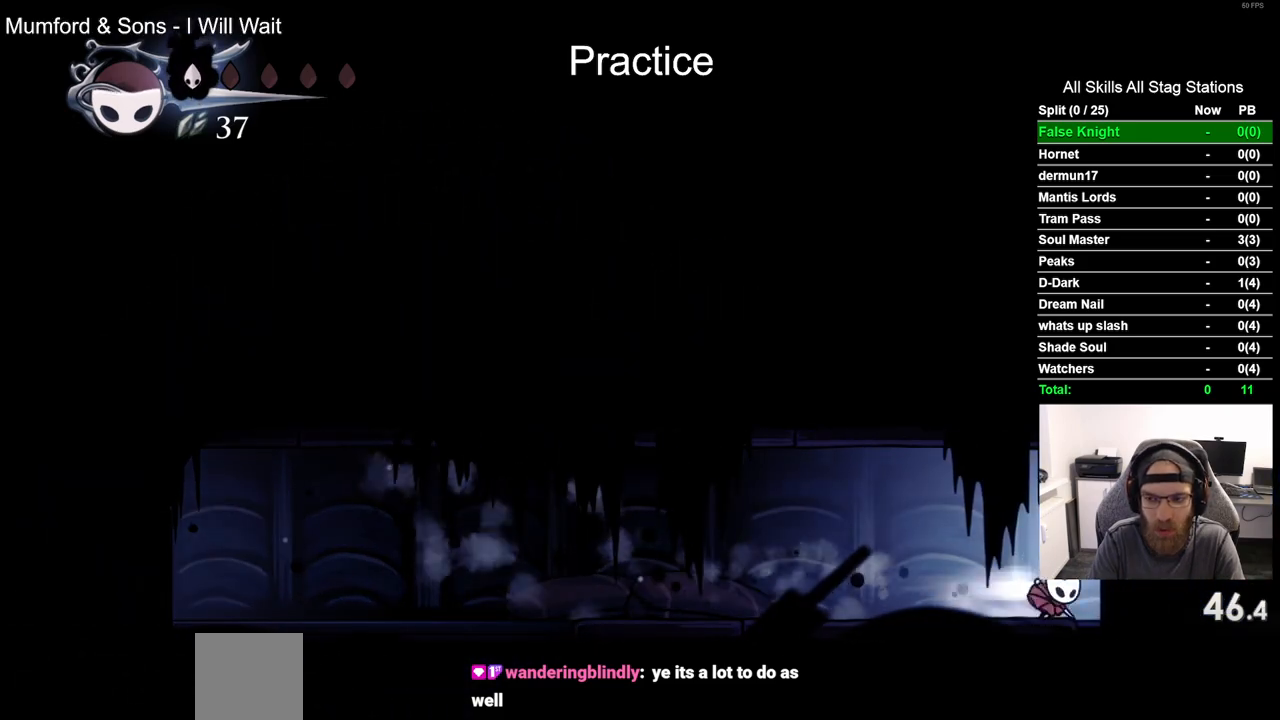
{"dt_ms": 500, "buttons": ["DPAD_RIGHT"], "left_stick": "center", "right_stick": "center", "events": []}
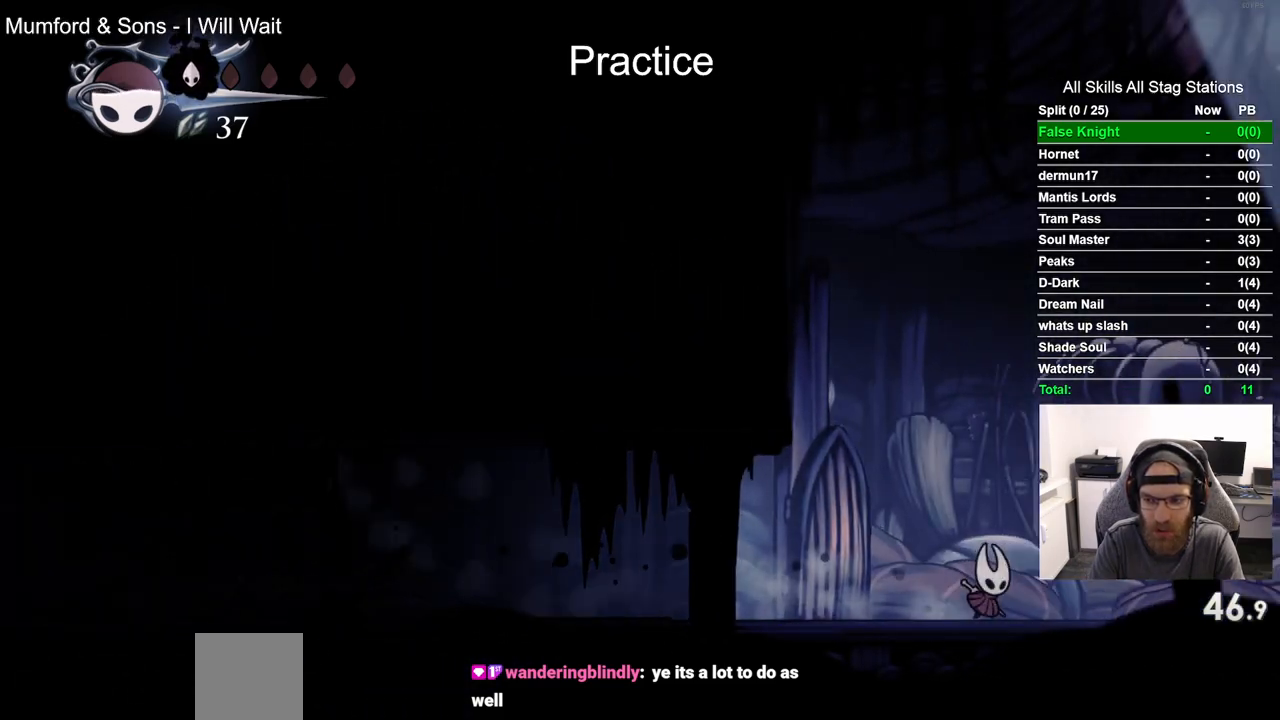
{"dt_ms": 500, "buttons": ["DPAD_RIGHT"], "left_stick": "center", "right_stick": "center", "events": []}
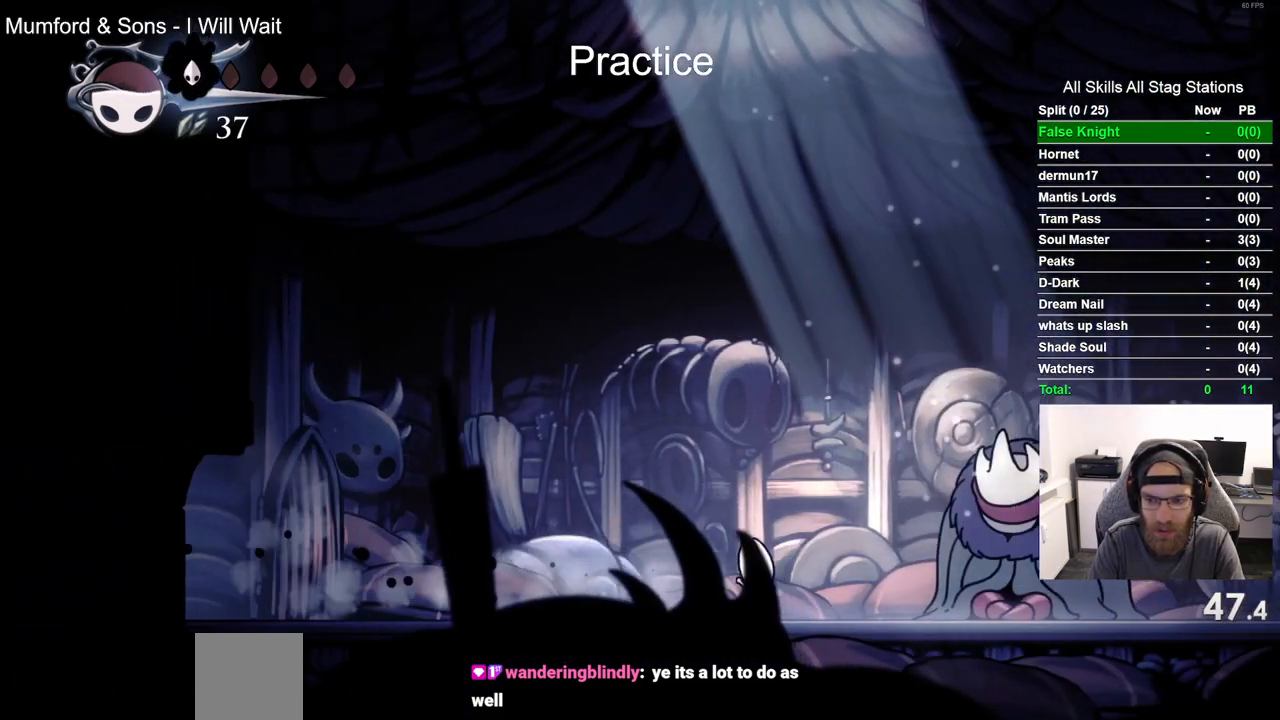
{"dt_ms": 1000, "buttons": ["CROSS"], "left_stick": "center", "right_stick": "center"}
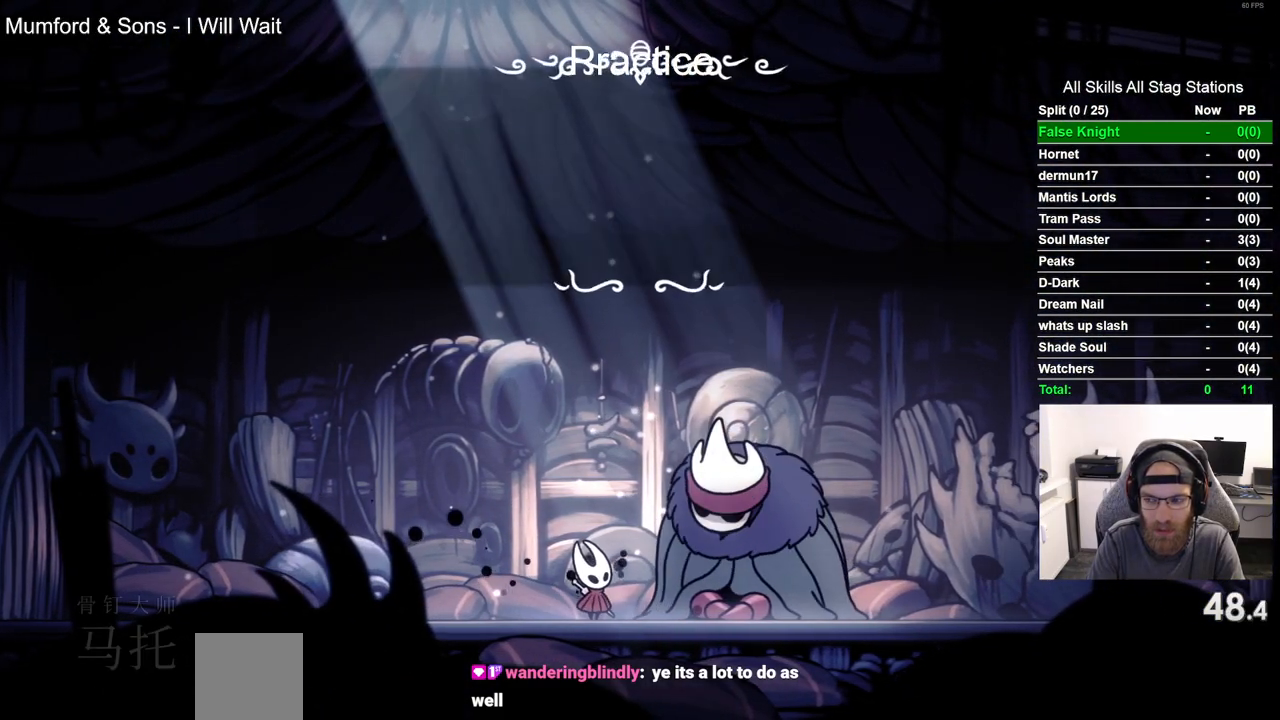
{"dt_ms": 1000, "buttons": ["CROSS"], "left_stick": "center", "right_stick": "center"}